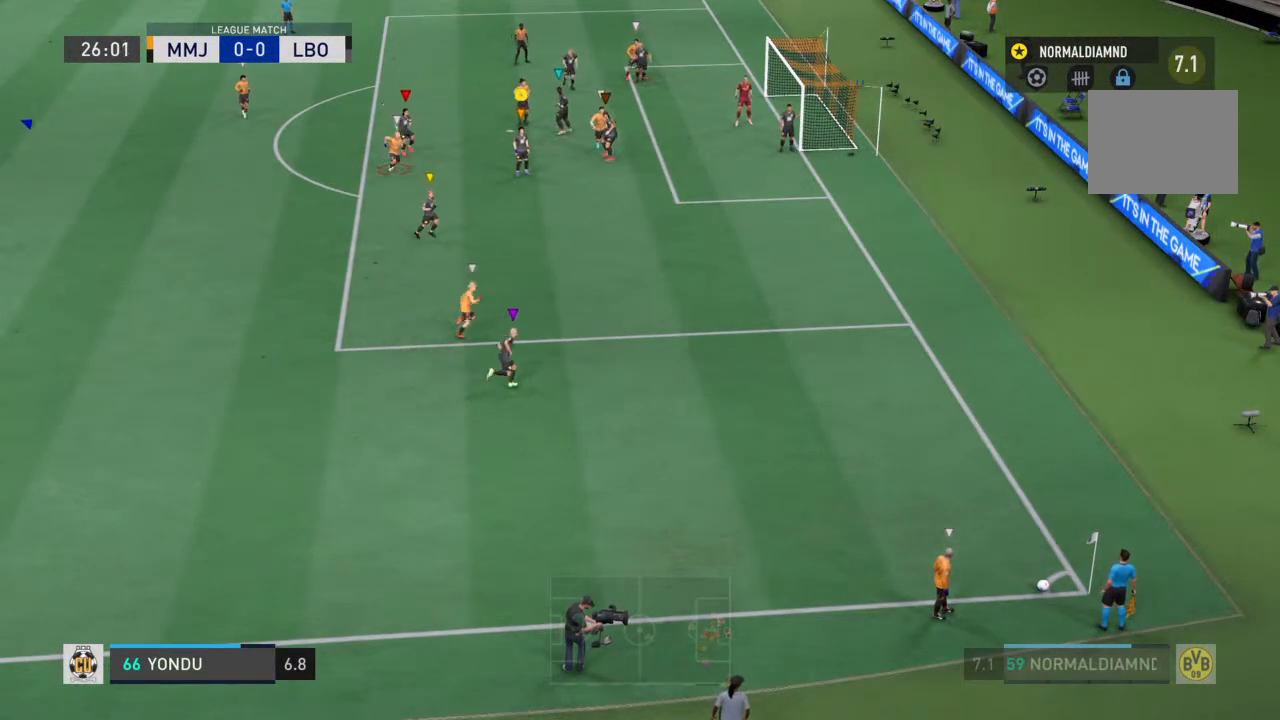
Gameplay with a controller (PlayStation layout); each line is a JSON object with the inputs held at the frame after it. "events" lists button and stick changes between this image and that frame as [ms after this image, input, new state], when the widget could be followed in between. Not read: L3 R3.
{"buttons": [], "left_stick": "up-right", "right_stick": "center", "events": [[33, "left_stick", "right"], [500, "left_stick", "up-right"]]}
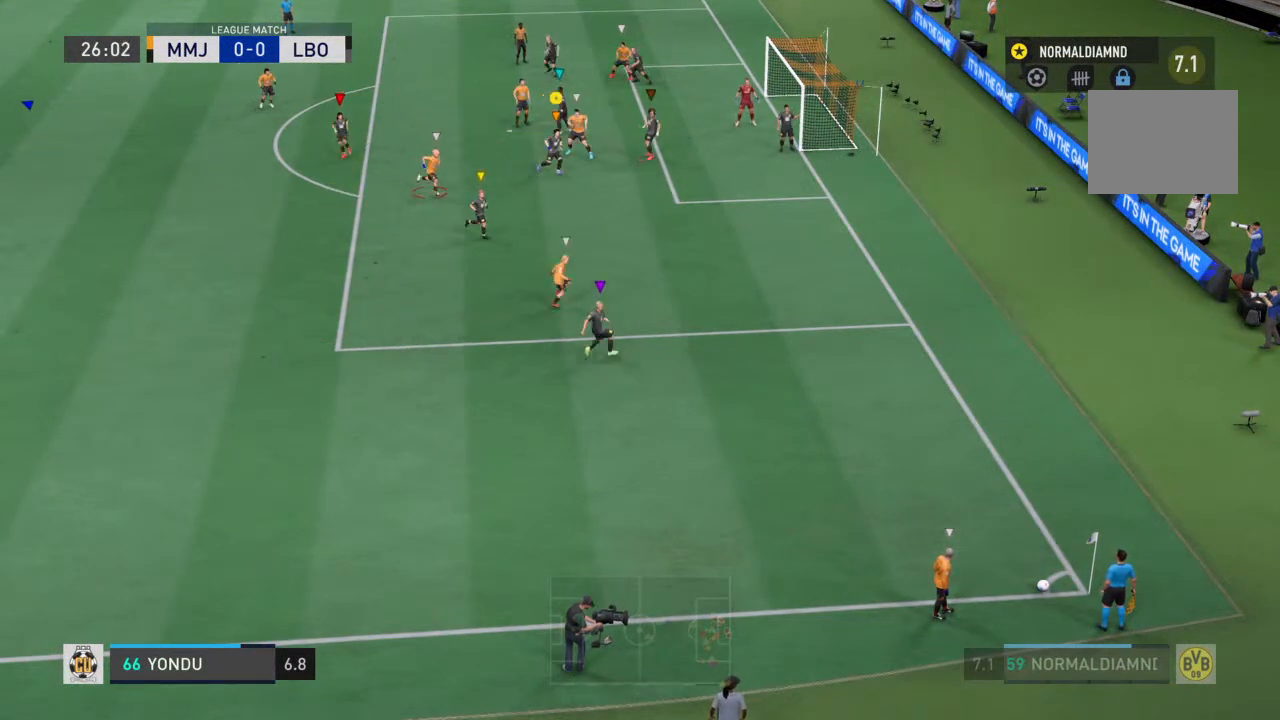
{"buttons": [], "left_stick": "up-left", "right_stick": "center", "events": [[100, "left_stick", "up-left"]]}
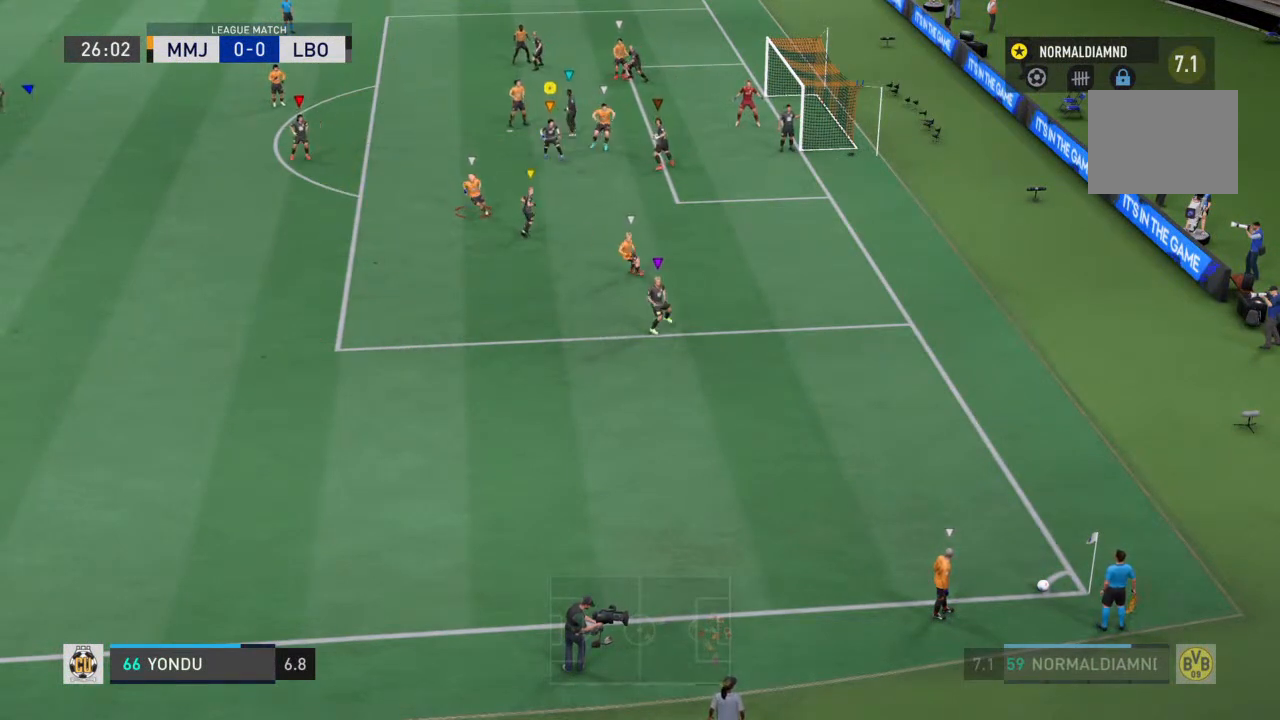
{"buttons": [], "left_stick": "center", "right_stick": "center", "events": [[67, "left_stick", "center"], [233, "left_stick", "down-right"], [400, "left_stick", "center"]]}
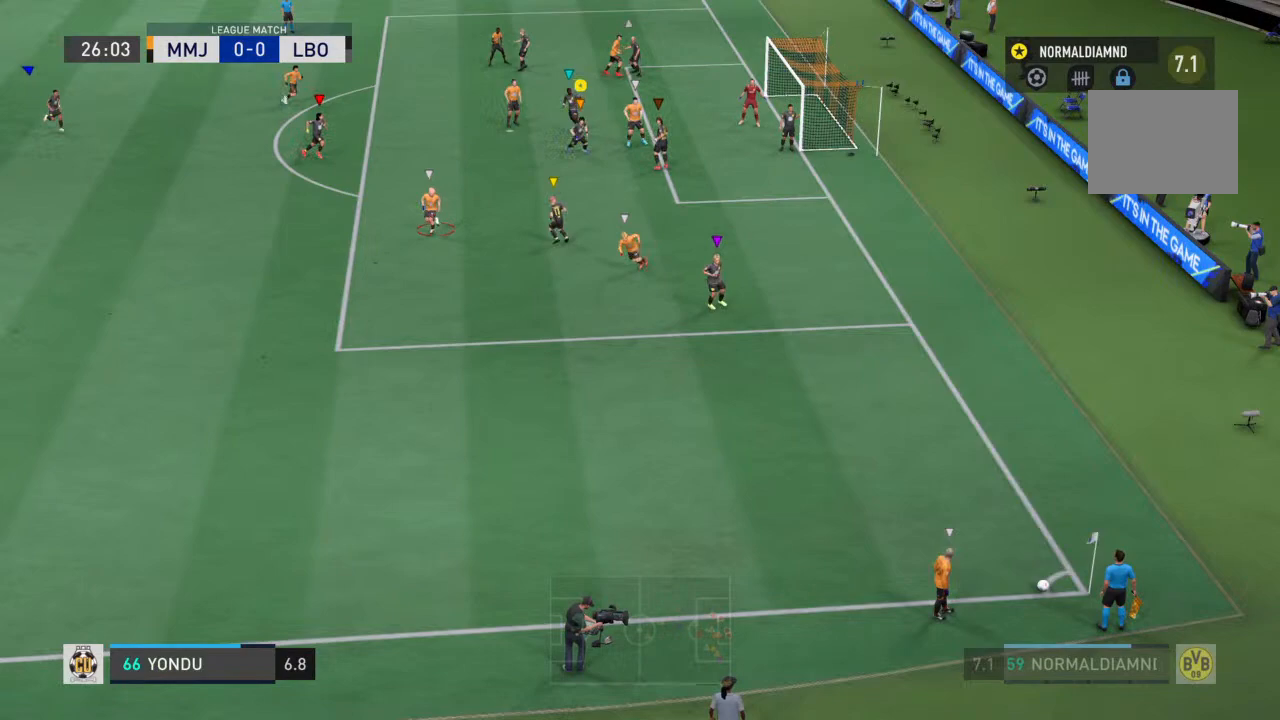
{"buttons": [], "left_stick": "left", "right_stick": "center", "events": [[300, "left_stick", "left"]]}
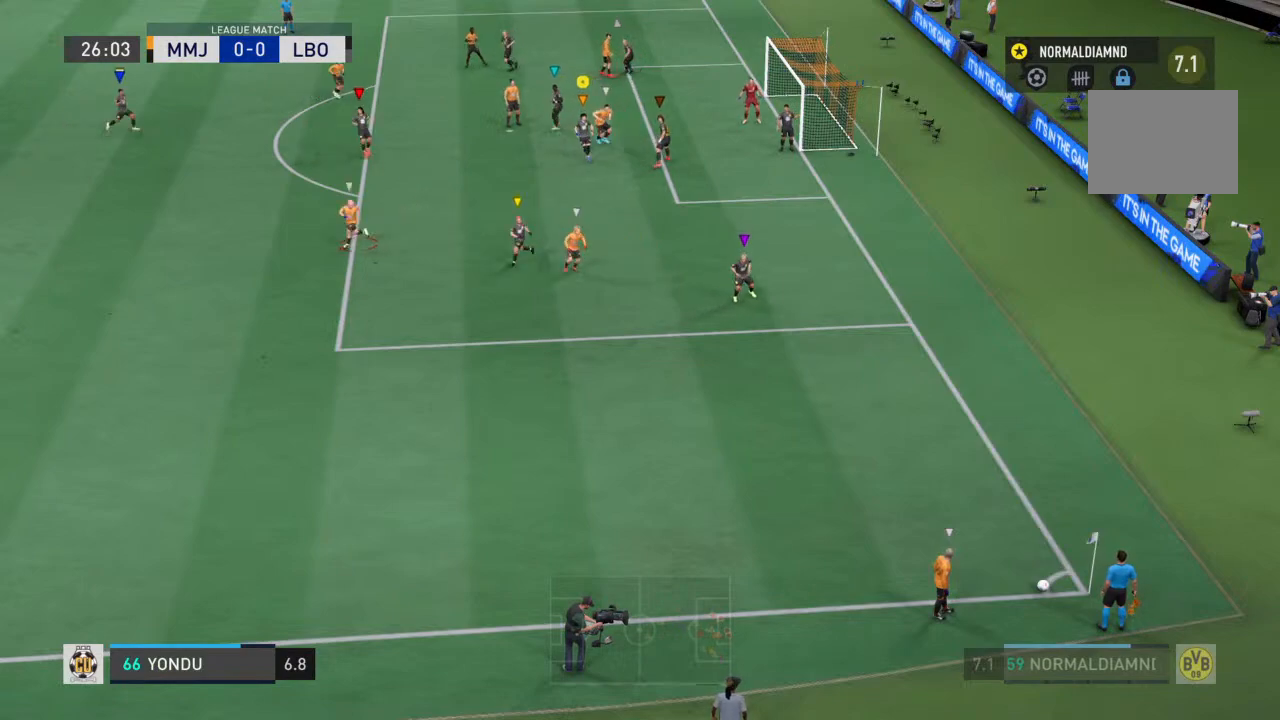
{"buttons": [], "left_stick": "center", "right_stick": "center", "events": [[33, "left_stick", "center"]]}
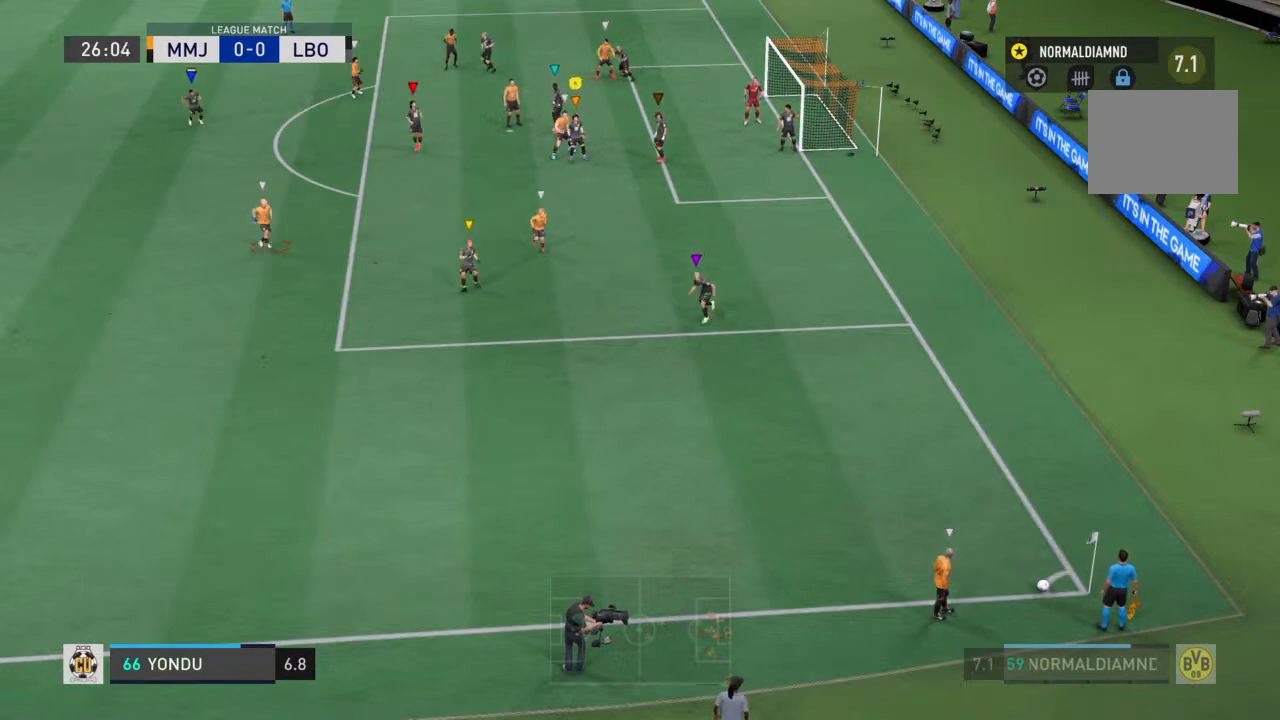
{"buttons": [], "left_stick": "center", "right_stick": "center", "events": [[67, "left_stick", "left"], [367, "left_stick", "center"]]}
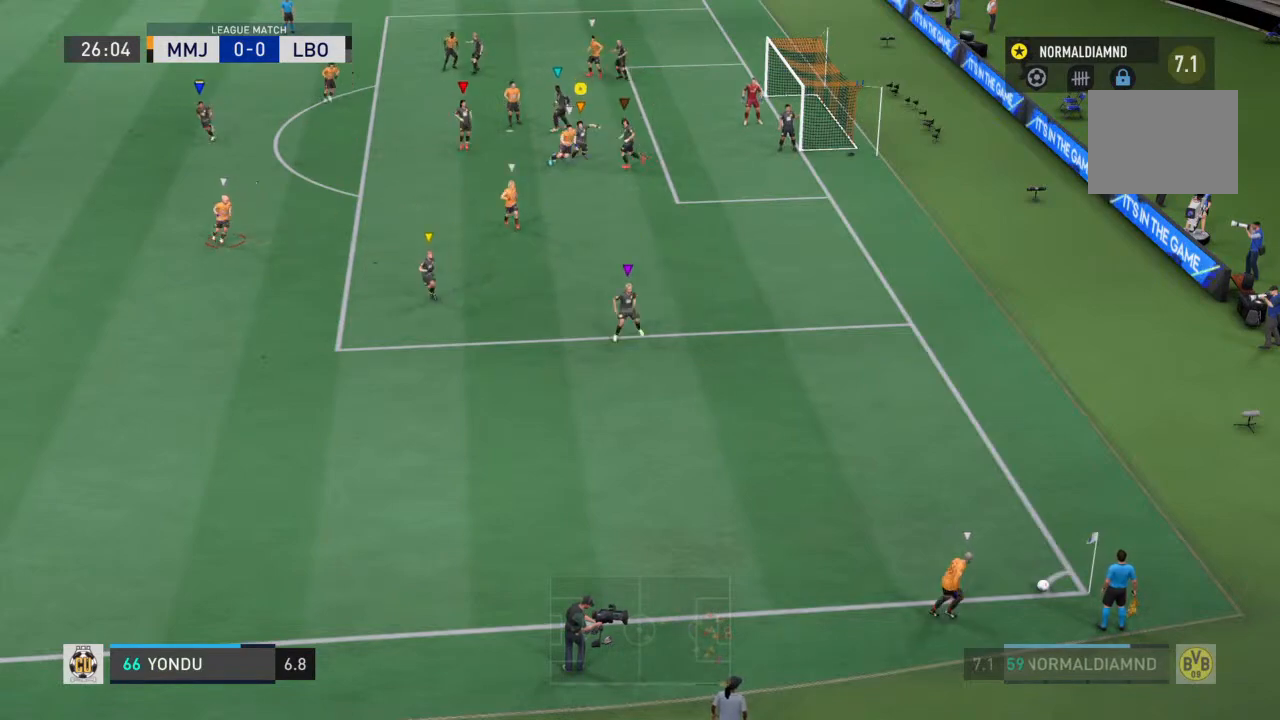
{"buttons": ["SQUARE", "R2"], "left_stick": "down", "right_stick": "center", "events": [[200, "left_stick", "down-left"], [367, "SQUARE", "down"], [400, "R2", "down"], [433, "left_stick", "down"]]}
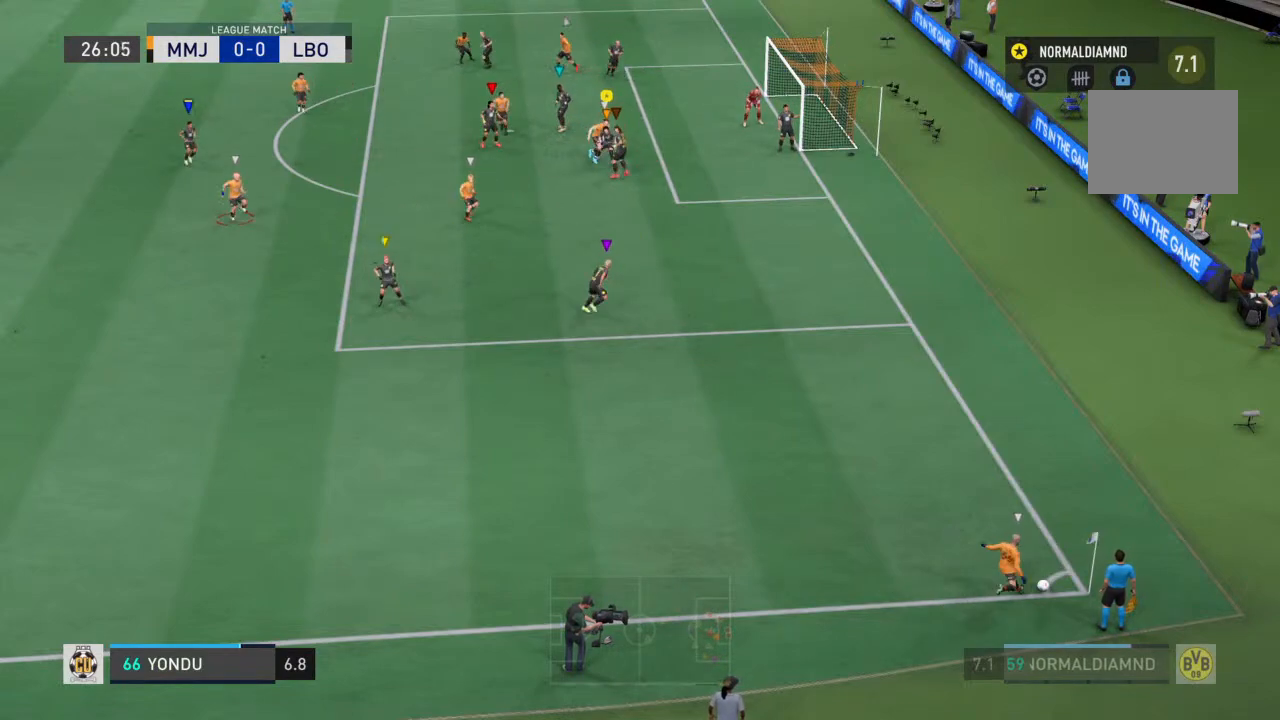
{"buttons": ["SQUARE"], "left_stick": "up-right", "right_stick": "center", "events": [[67, "SQUARE", "up"], [133, "left_stick", "down-left"], [167, "SQUARE", "down"], [233, "left_stick", "left"], [333, "SQUARE", "up"], [367, "left_stick", "up-right"], [433, "R2", "up"], [433, "SQUARE", "down"]]}
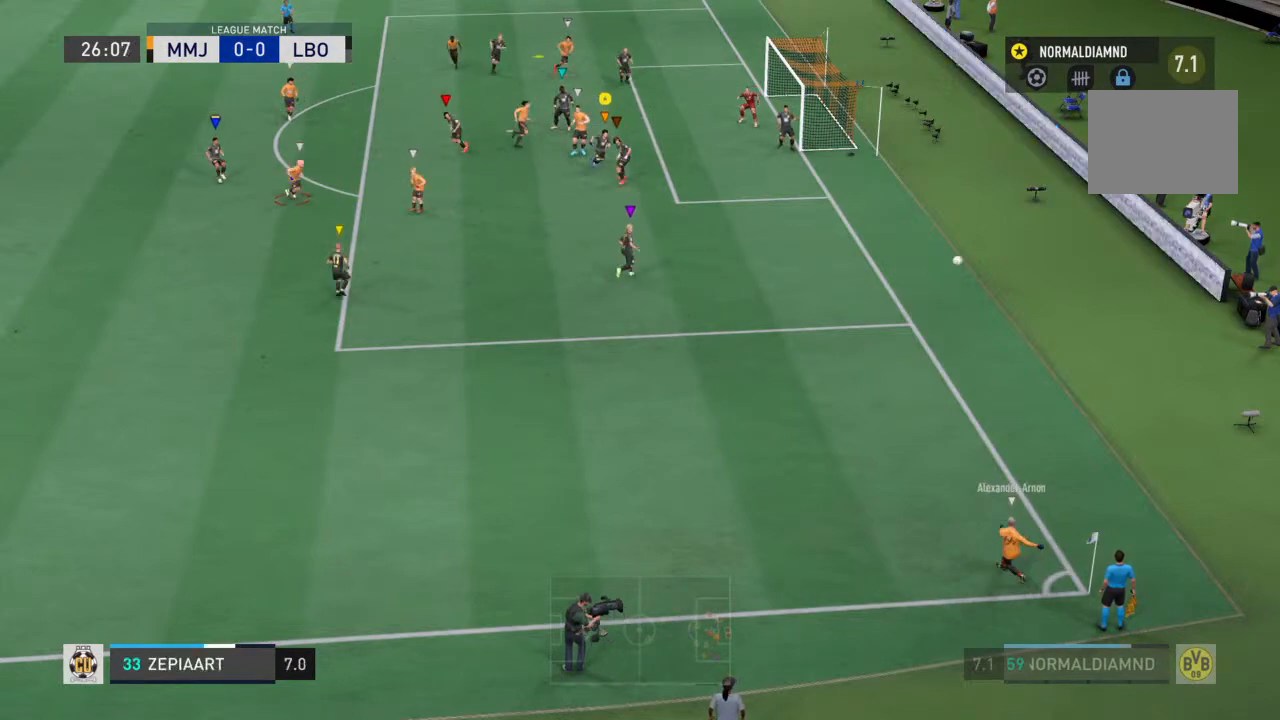
{"buttons": ["L2"], "left_stick": "up-left", "right_stick": "center", "events": [[33, "SQUARE", "up"], [100, "L2", "down"], [133, "SQUARE", "down"], [167, "left_stick", "up-left"], [267, "SQUARE", "up"], [367, "SQUARE", "down"], [500, "SQUARE", "up"]]}
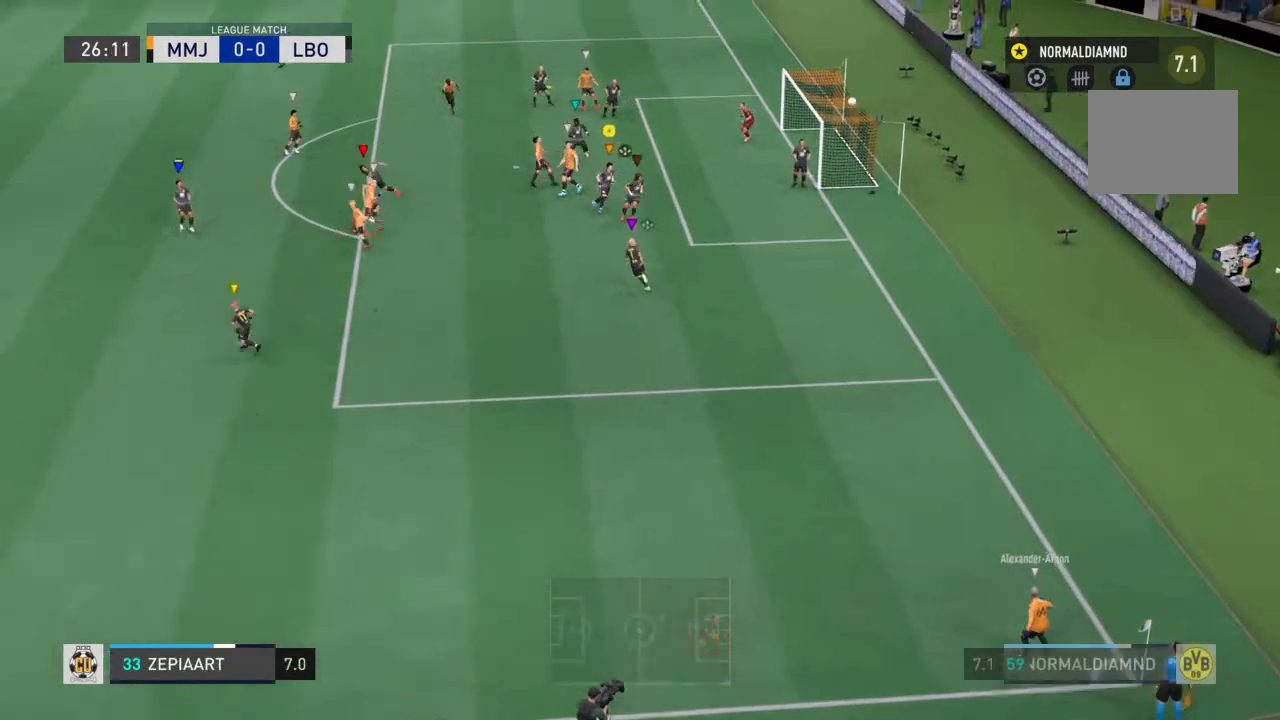
{"buttons": [], "left_stick": "up-left", "right_stick": "center", "events": [[67, "SQUARE", "down"], [200, "SQUARE", "up"], [300, "L2", "up"], [300, "SQUARE", "down"], [467, "SQUARE", "up"]]}
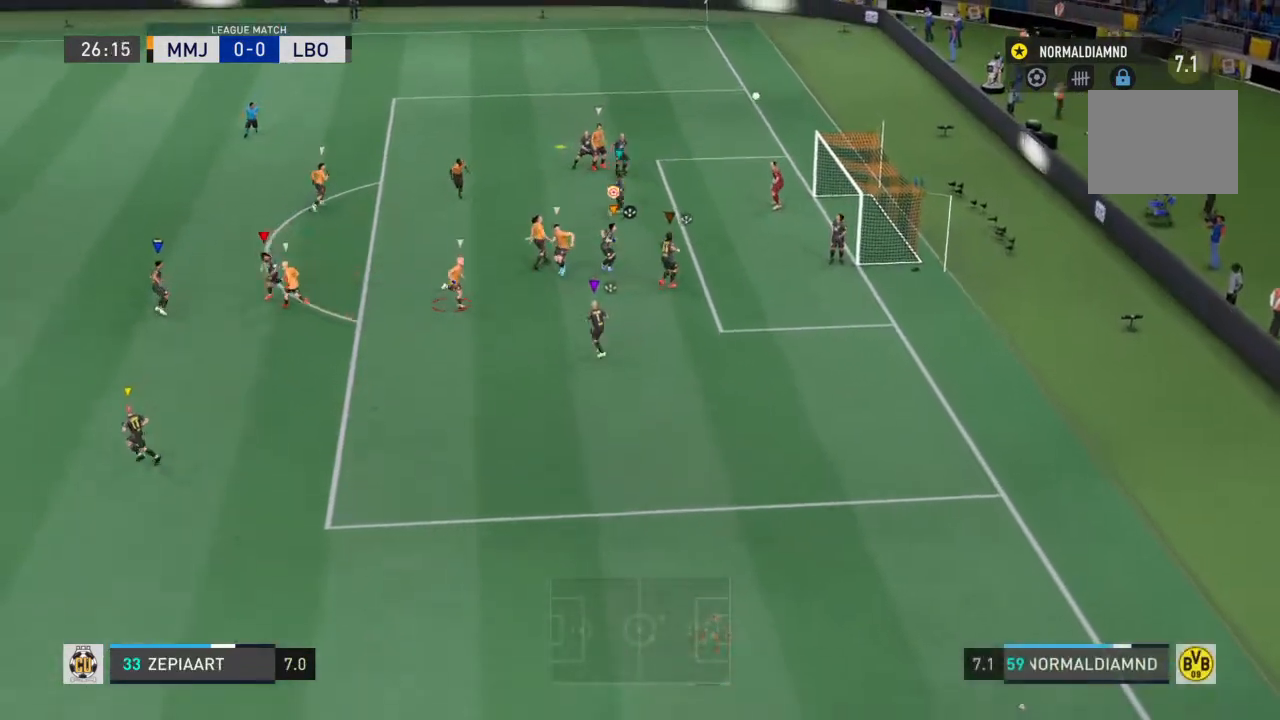
{"buttons": ["R2"], "left_stick": "up-left", "right_stick": "center", "events": [[33, "SQUARE", "down"], [167, "SQUARE", "up"], [500, "R2", "down"]]}
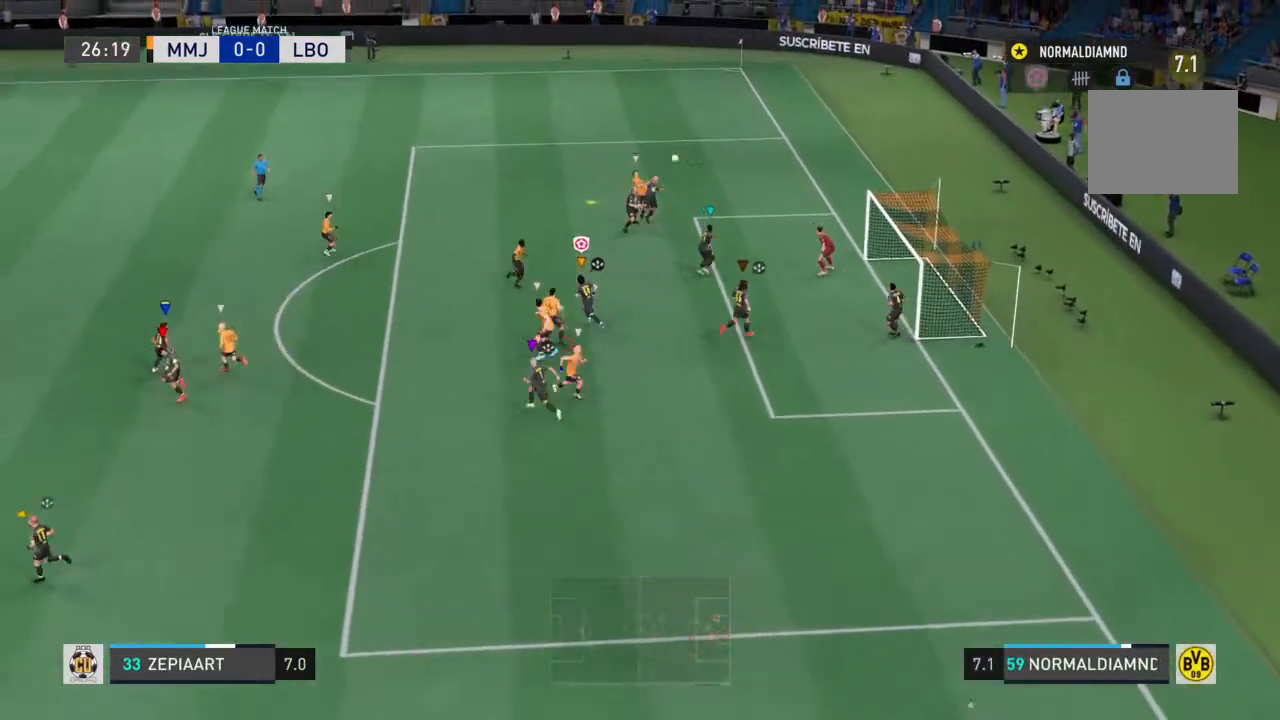
{"buttons": ["R2"], "left_stick": "up-left", "right_stick": "center", "events": []}
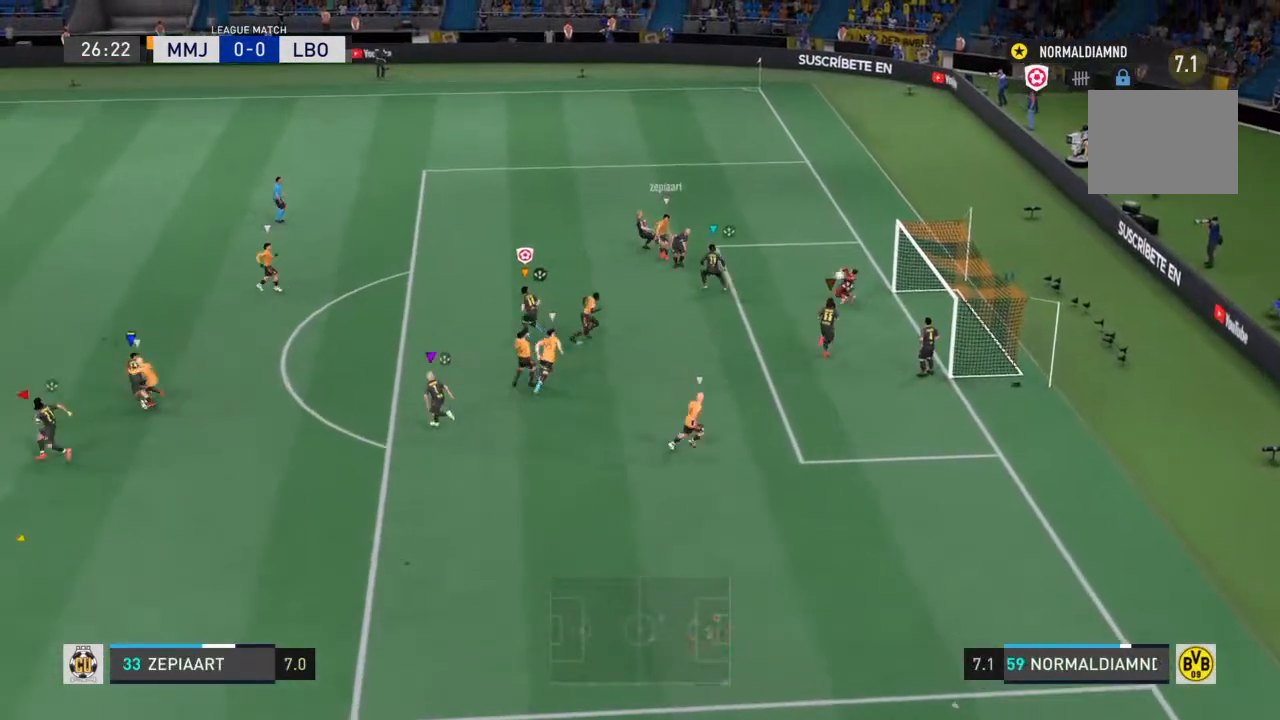
{"buttons": ["R2"], "left_stick": "center", "right_stick": "center", "events": [[300, "left_stick", "center"]]}
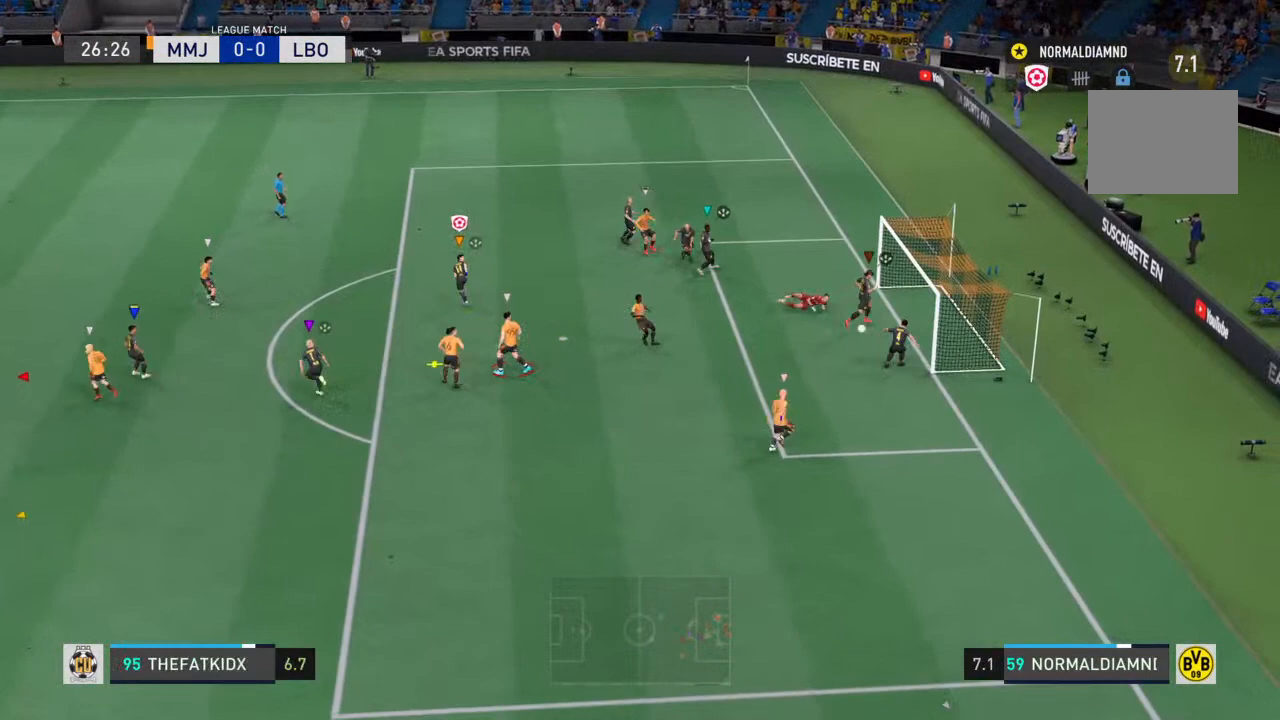
{"buttons": [], "left_stick": "left", "right_stick": "center"}
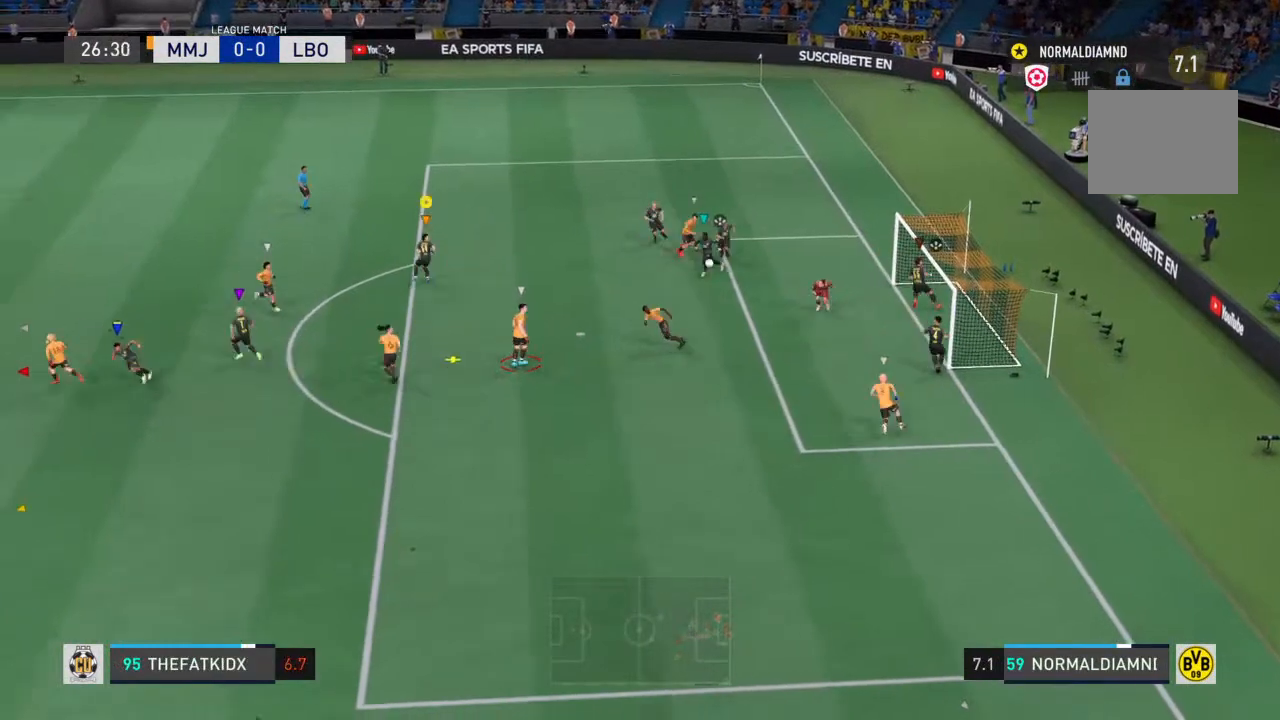
{"buttons": ["R2"], "left_stick": "down-right", "right_stick": "center", "events": [[133, "R2", "down"], [167, "left_stick", "down"], [300, "left_stick", "down-right"]]}
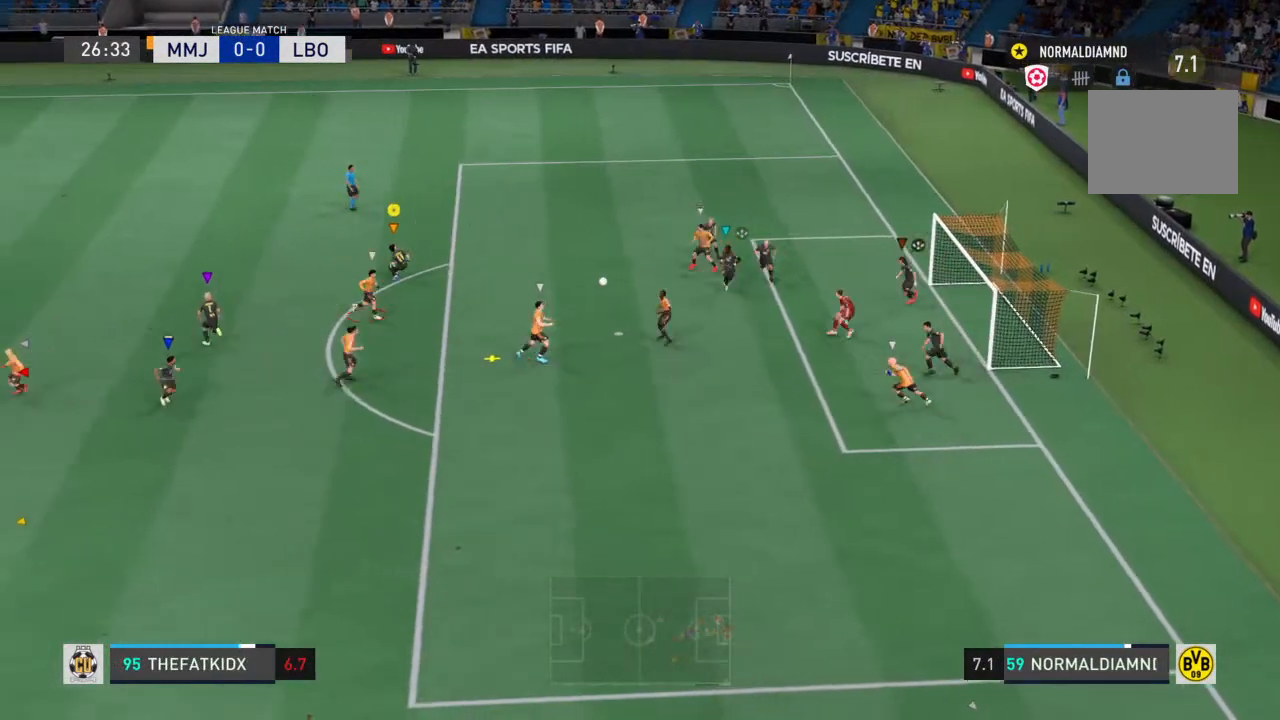
{"buttons": ["R2"], "left_stick": "down-right", "right_stick": "center", "events": []}
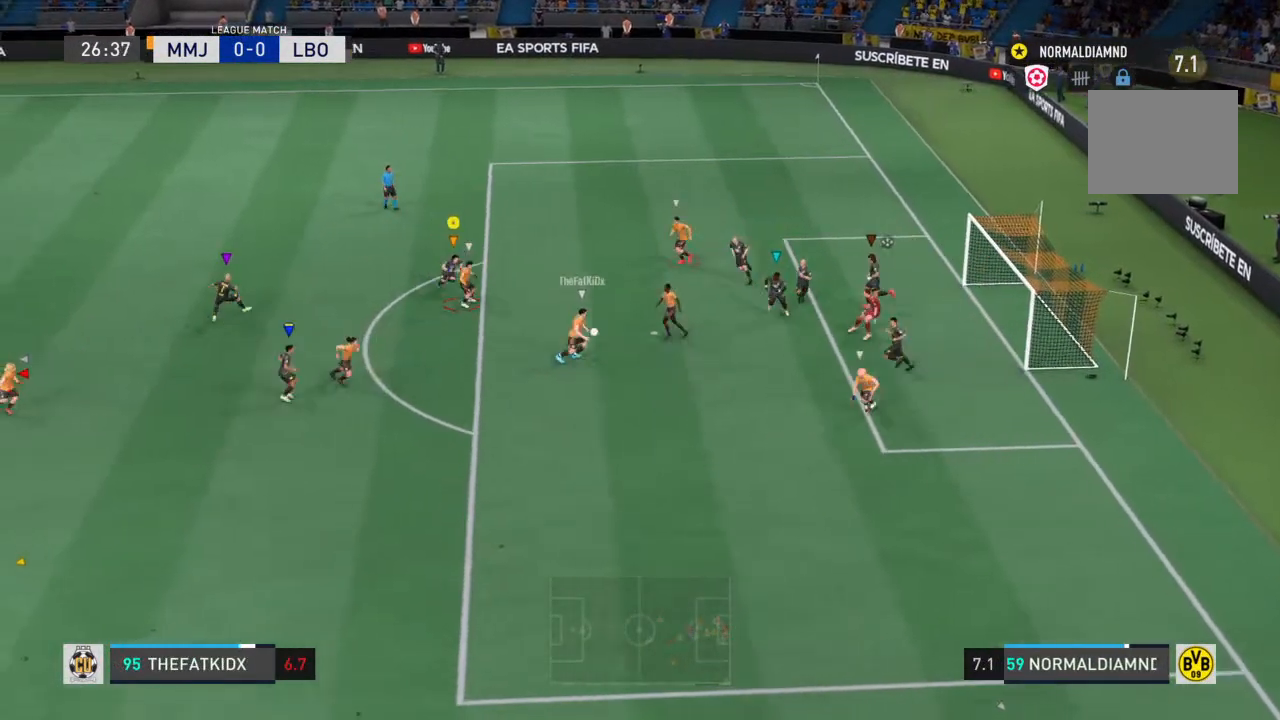
{"buttons": ["R2"], "left_stick": "down-right", "right_stick": "center", "events": []}
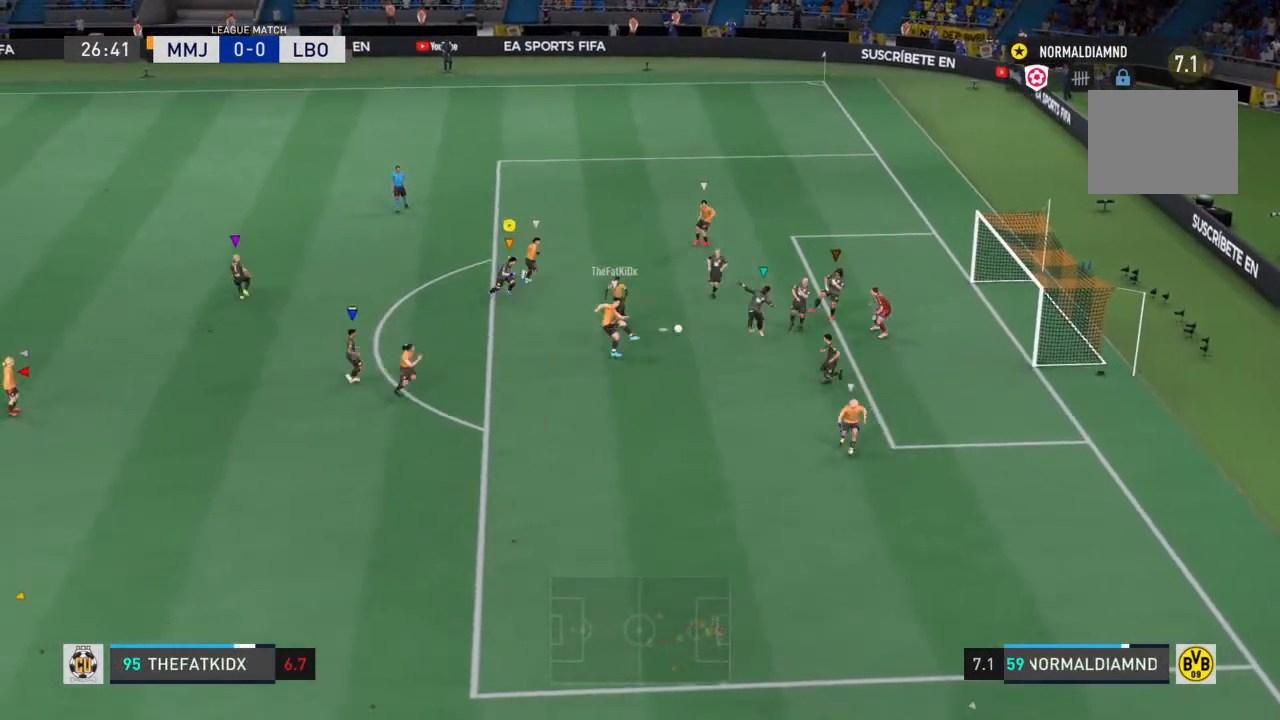
{"buttons": ["R2"], "left_stick": "down", "right_stick": "center", "events": [[167, "SQUARE", "down"], [467, "left_stick", "down"], [500, "SQUARE", "up"]]}
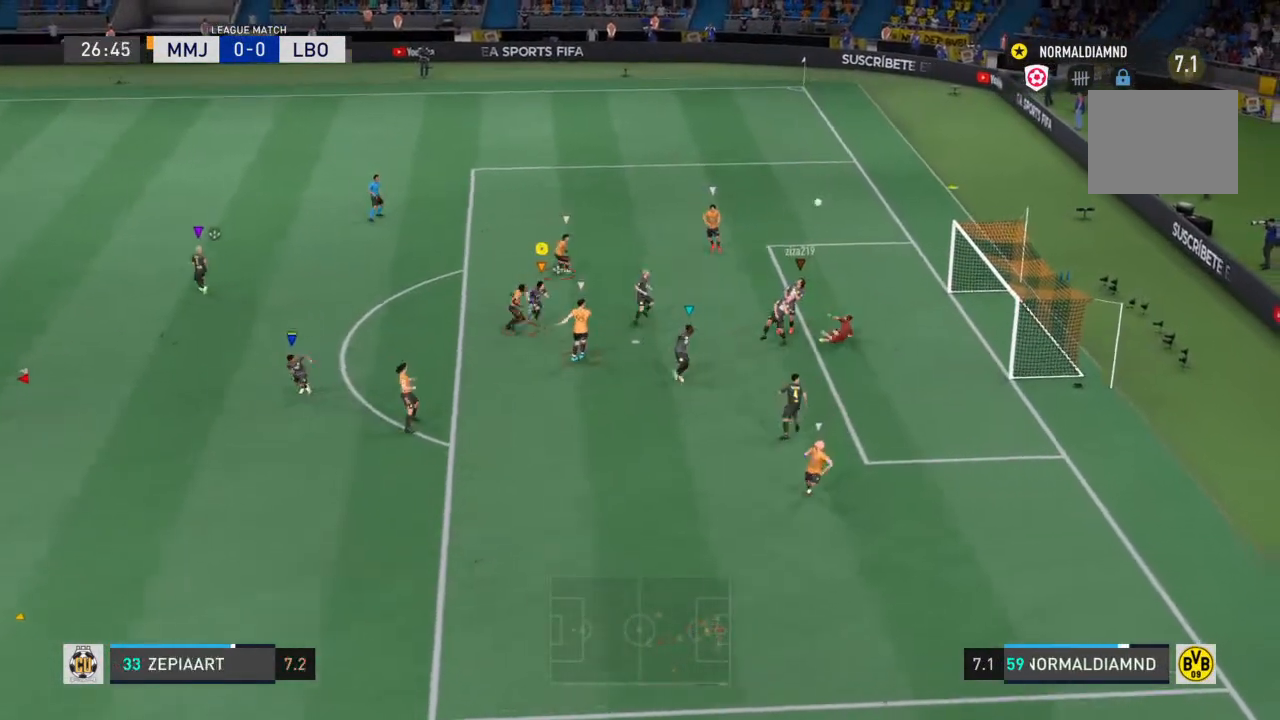
{"buttons": ["R2"], "left_stick": "up-right", "right_stick": "center", "events": [[200, "left_stick", "center"], [300, "left_stick", "up-right"]]}
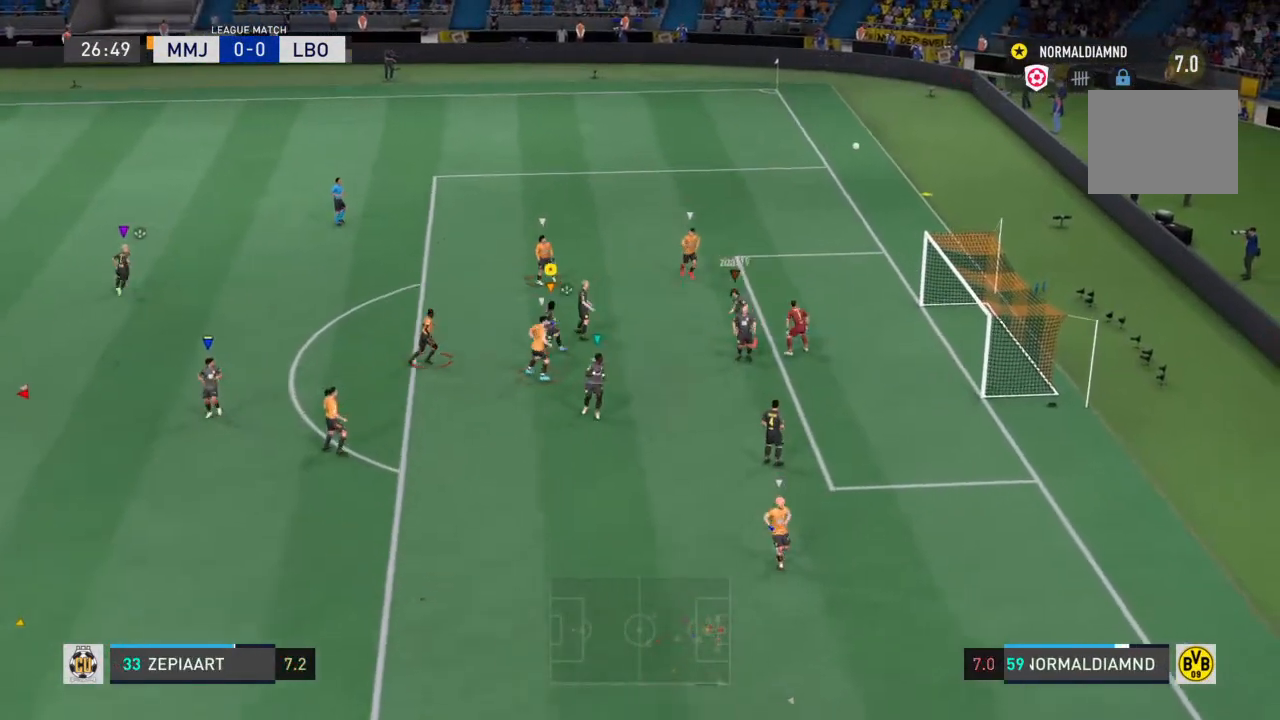
{"buttons": [], "left_stick": "center", "right_stick": "center", "events": [[433, "left_stick", "center"], [500, "R2", "up"]]}
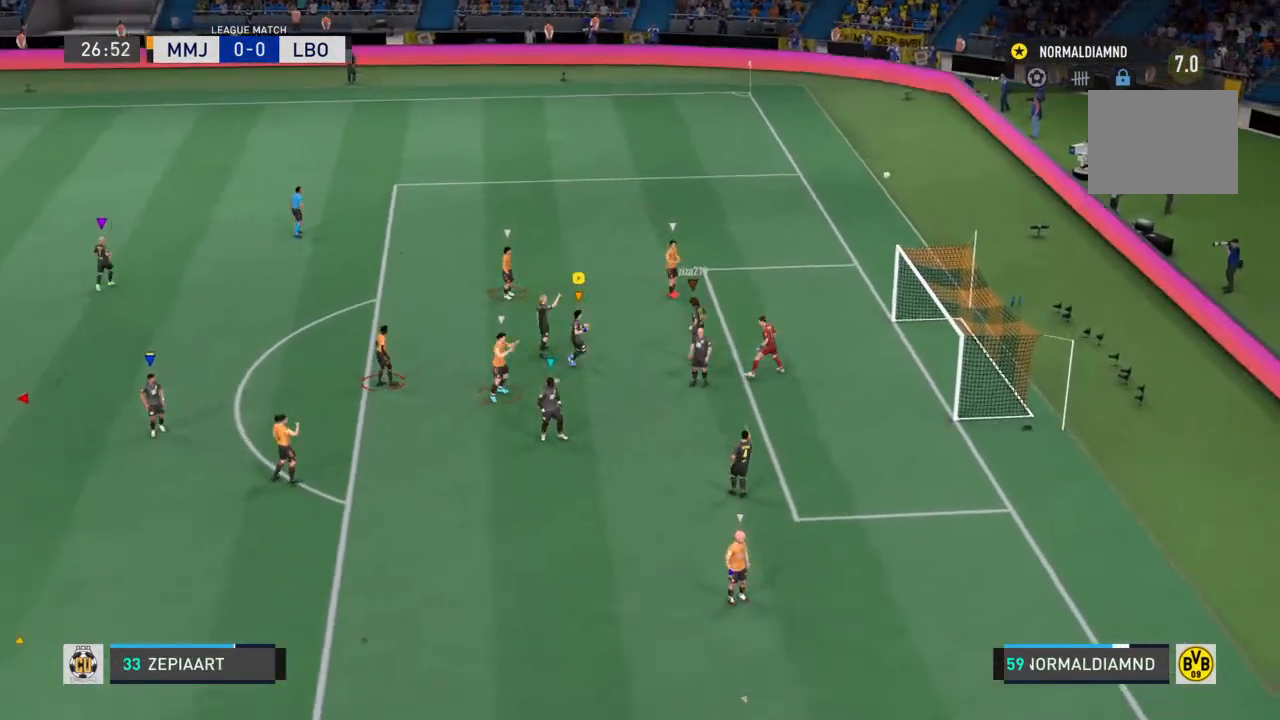
{"buttons": [], "left_stick": "center", "right_stick": "center", "events": []}
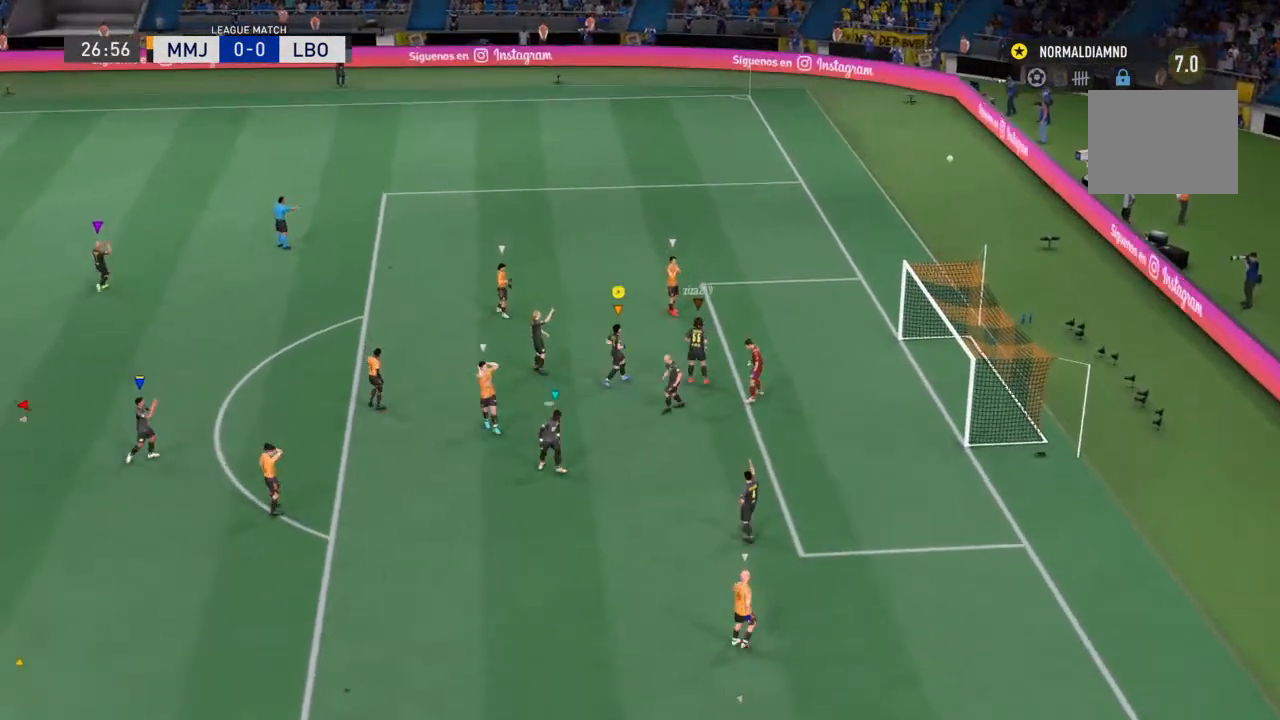
{"buttons": ["CROSS"], "left_stick": "center", "right_stick": "center", "events": [[400, "CROSS", "down"]]}
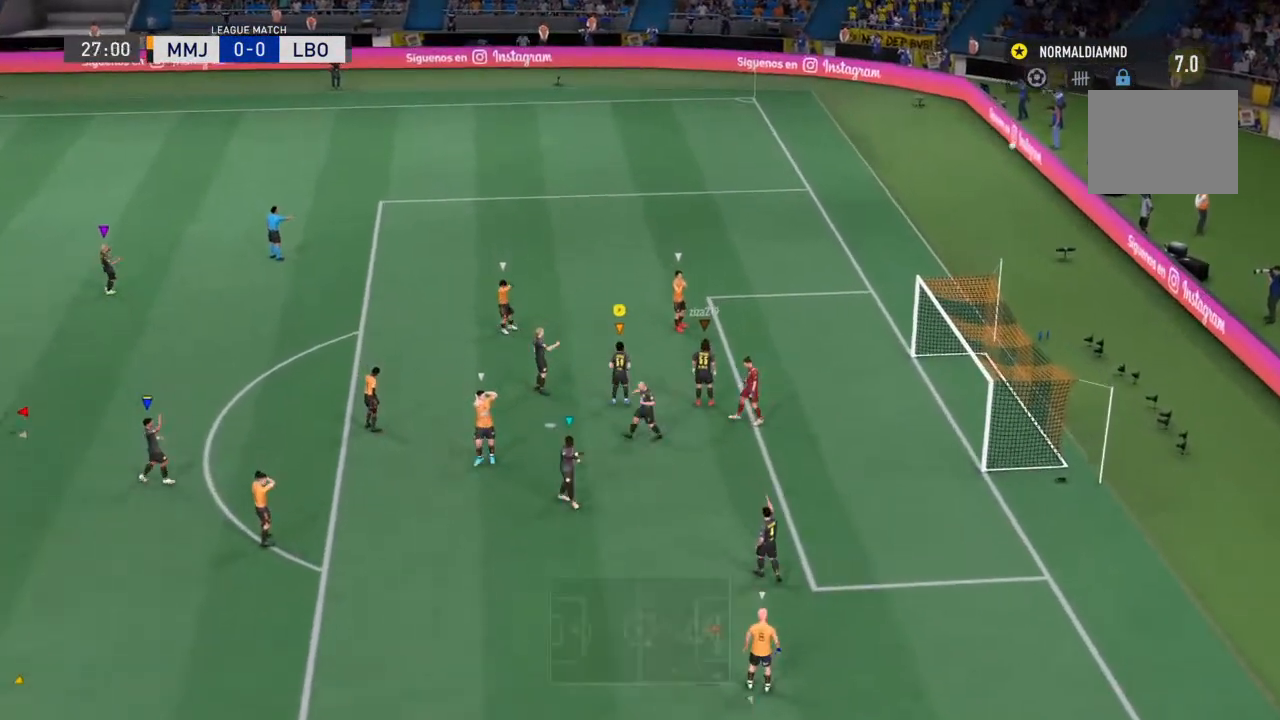
{"buttons": [], "left_stick": "center", "right_stick": "center", "events": [[67, "CROSS", "up"]]}
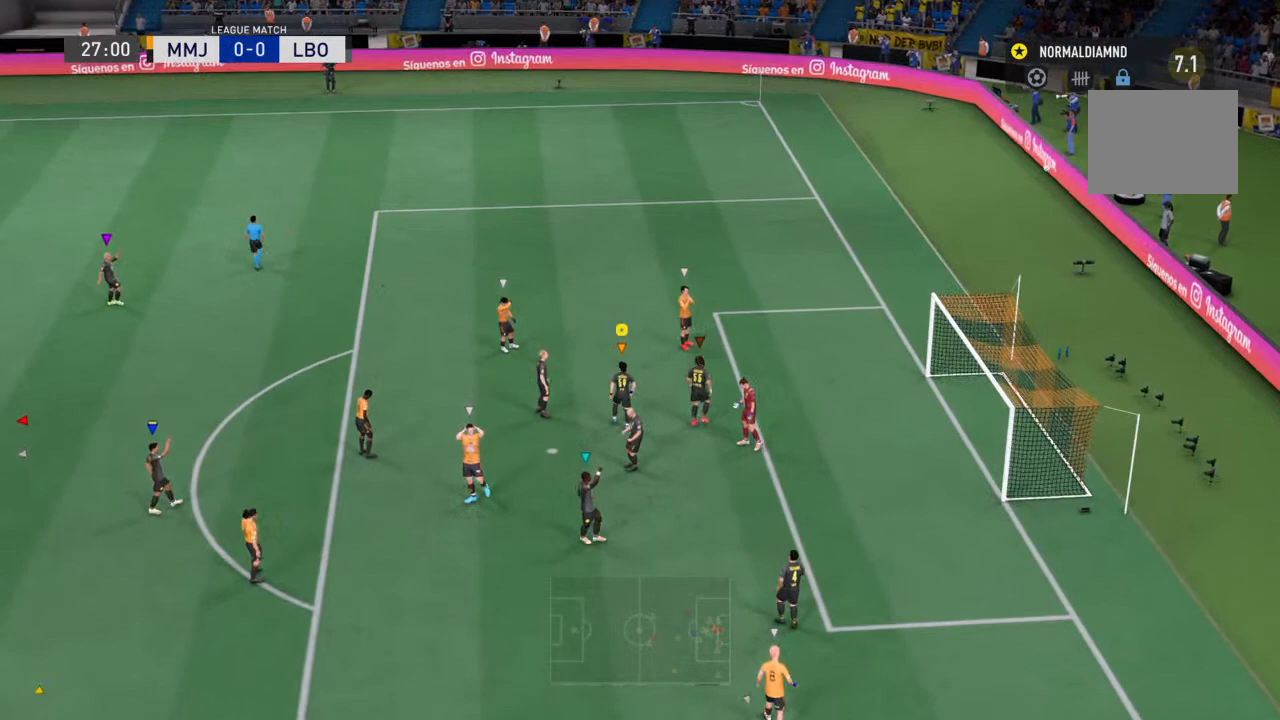
{"buttons": [], "left_stick": "center", "right_stick": "center", "events": []}
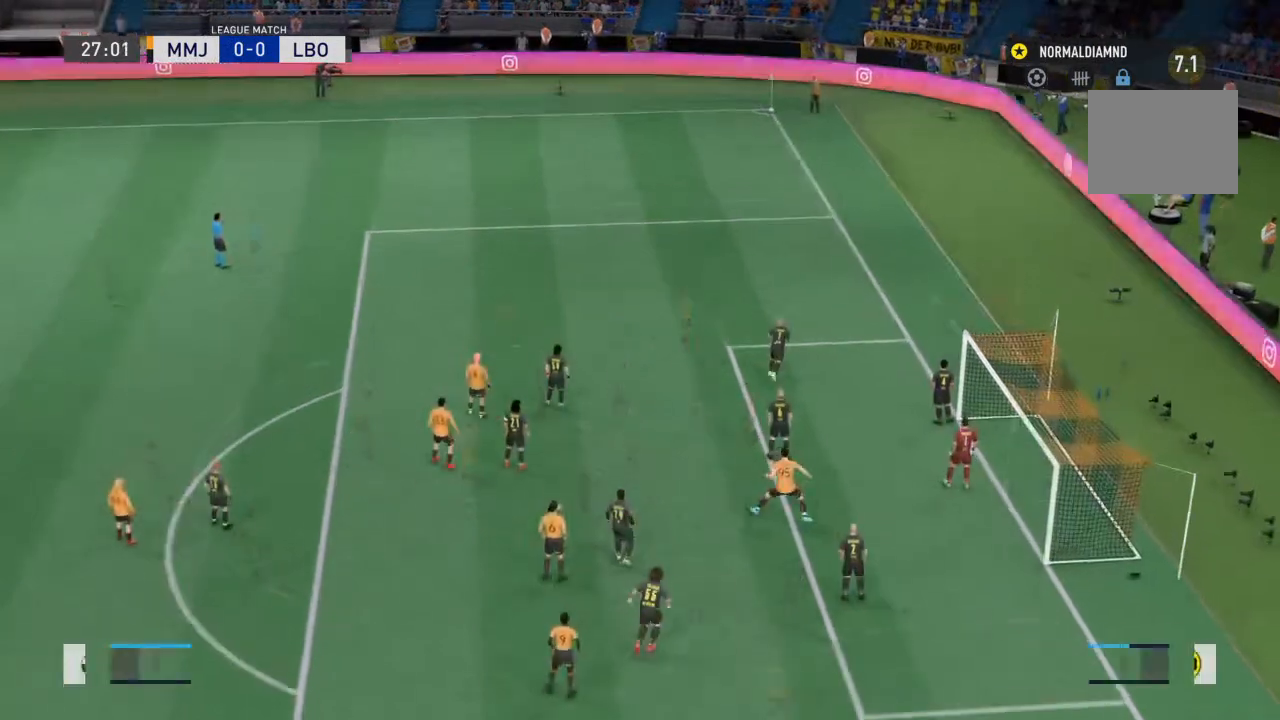
{"buttons": [], "left_stick": "up-right", "right_stick": "center", "events": [[367, "left_stick", "up-right"]]}
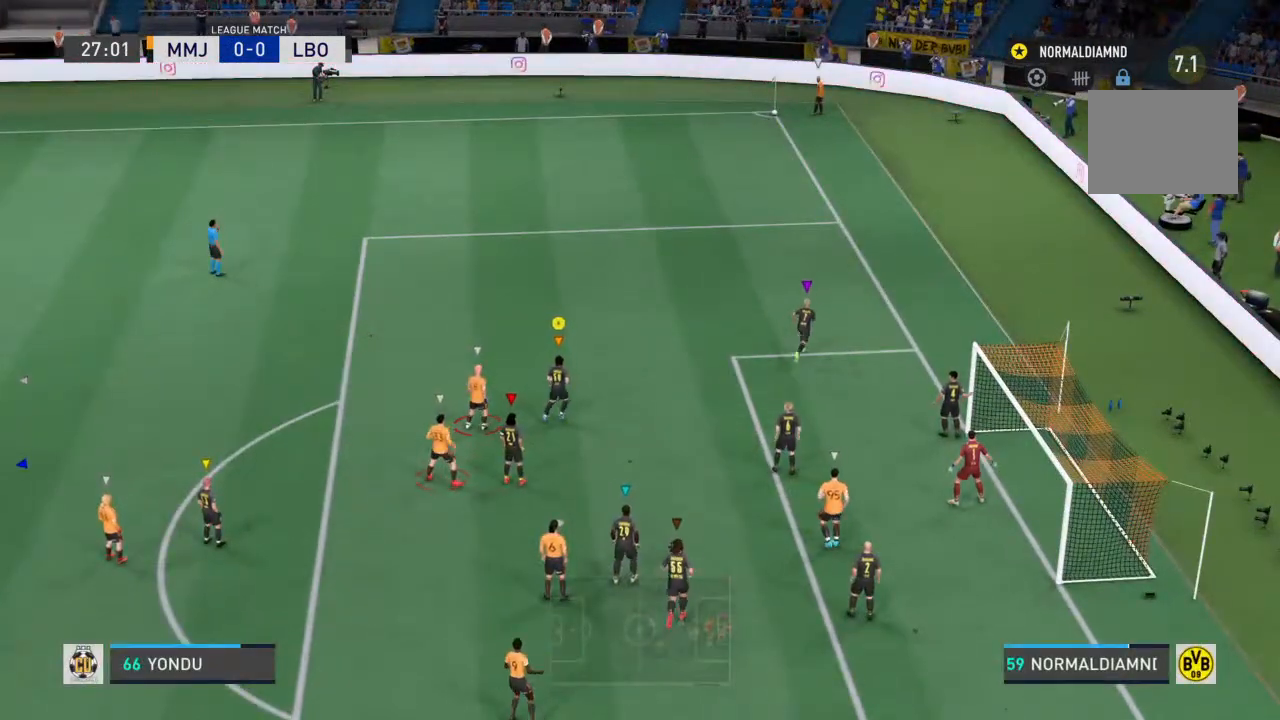
{"buttons": [], "left_stick": "down-right", "right_stick": "center", "events": [[33, "left_stick", "down-right"]]}
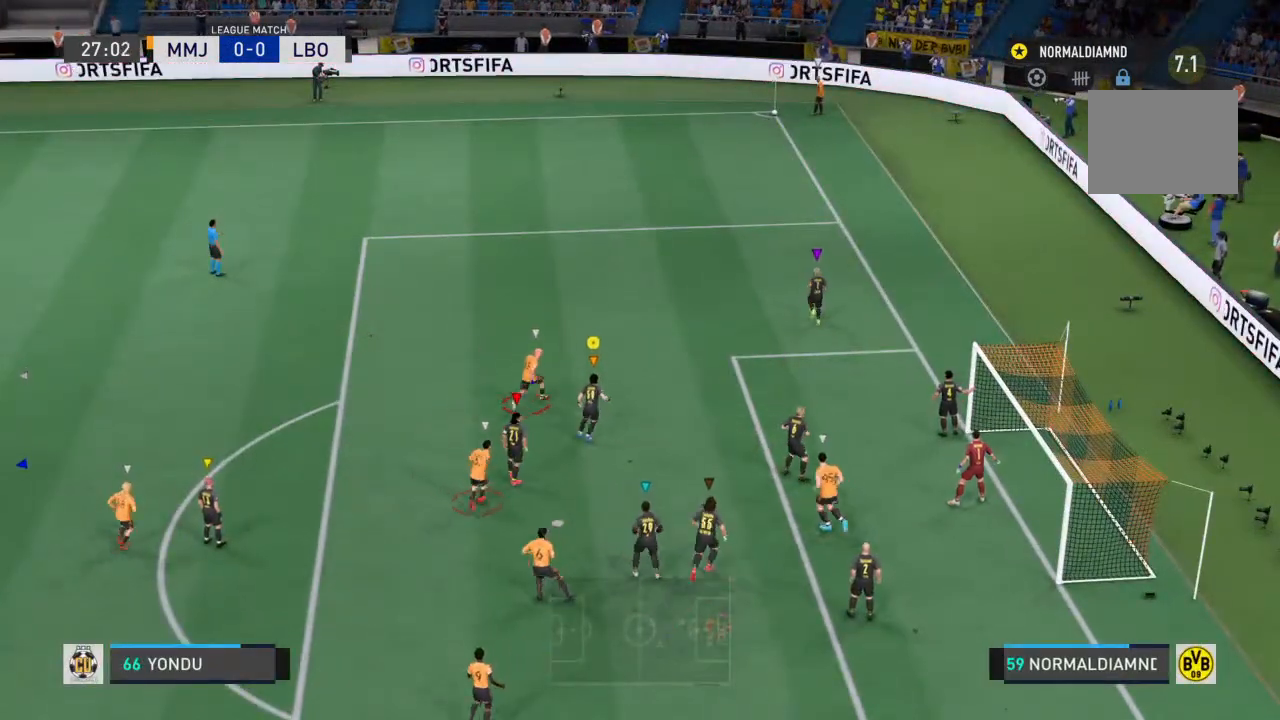
{"buttons": [], "left_stick": "down", "right_stick": "center", "events": [[100, "left_stick", "down"]]}